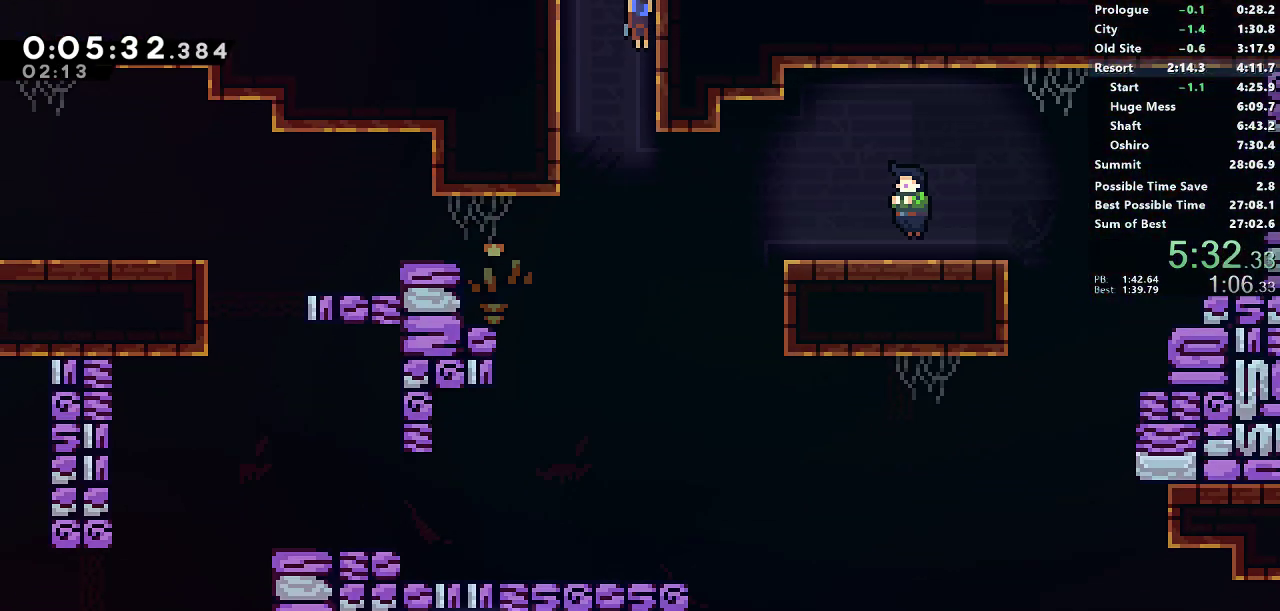
Gameplay with a controller (PlayStation layout); each line is a JSON object with the inputs held at the frame after it. "button_events" lists button changes between this image and that frame as [ms after this image, input, new state], when the widget could be followed in between (sticks are given only as held states). Not read: L1 L2 R2 R3 right_stick.
{"buttons": ["SQUARE", "DPAD_RIGHT"], "left_stick": "center", "button_events": [[317, "DPAD_DOWN", "up"], [317, "DPAD_RIGHT", "down"], [350, "SQUARE", "down"]]}
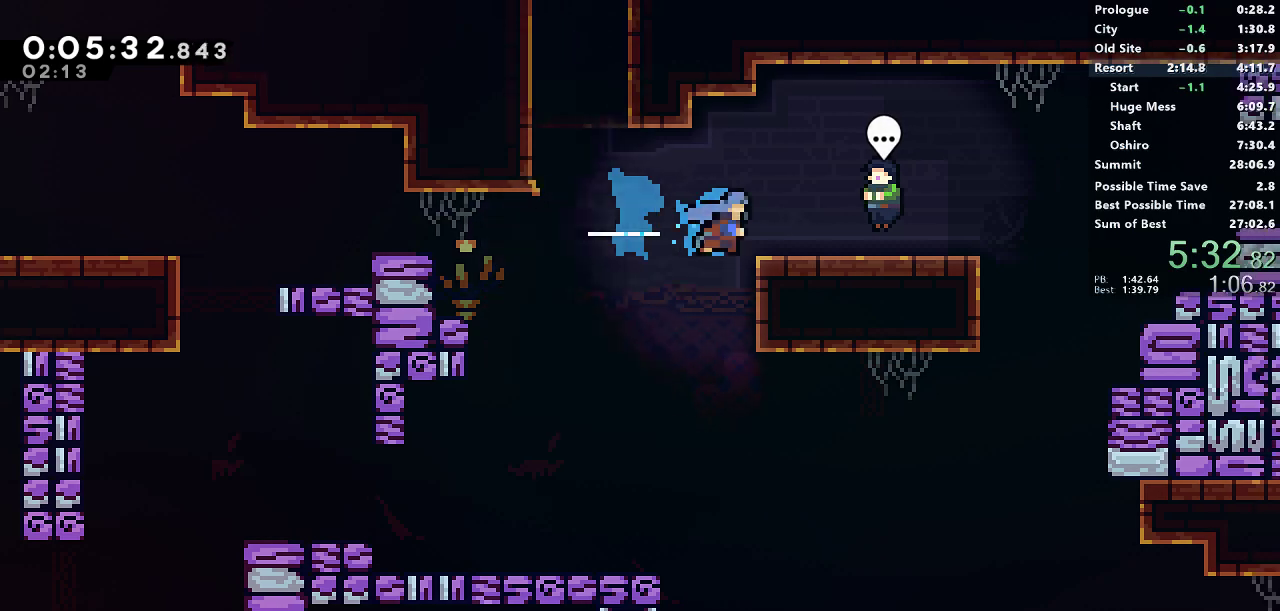
{"buttons": [], "left_stick": "center", "button_events": [[33, "SQUARE", "up"], [100, "DPAD_RIGHT", "up"], [233, "START", "down"], [317, "START", "up"]]}
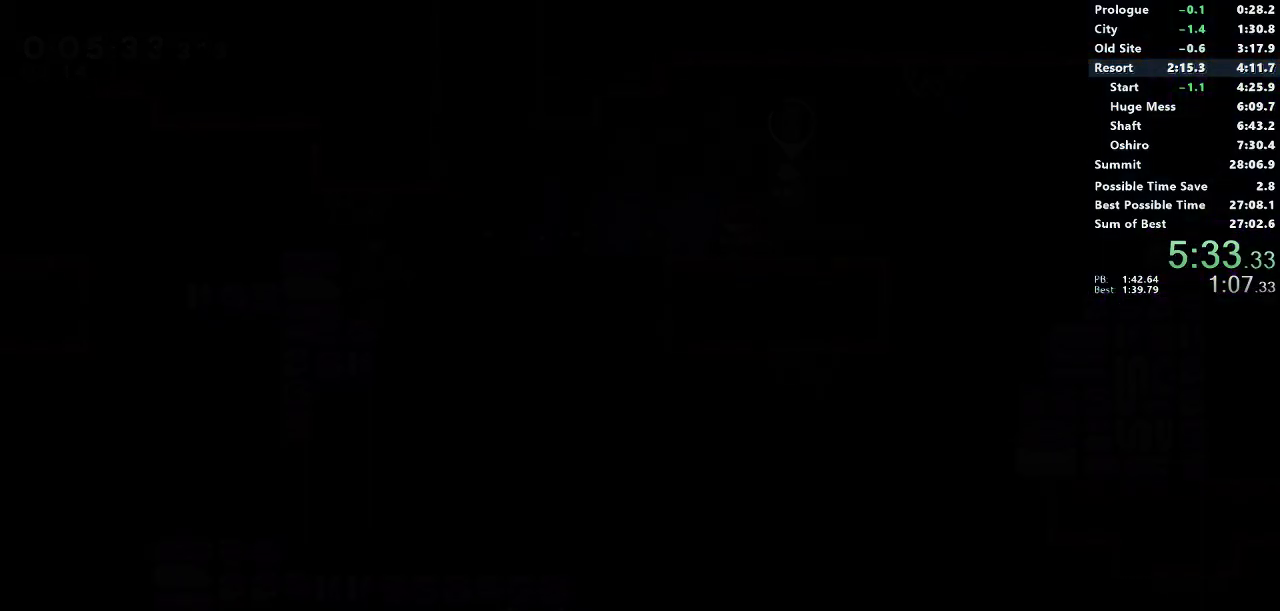
{"buttons": ["SQUARE", "DPAD_DOWN", "DPAD_RIGHT"], "left_stick": "center", "button_events": [[333, "DPAD_DOWN", "down"], [333, "DPAD_RIGHT", "down"], [417, "SQUARE", "down"]]}
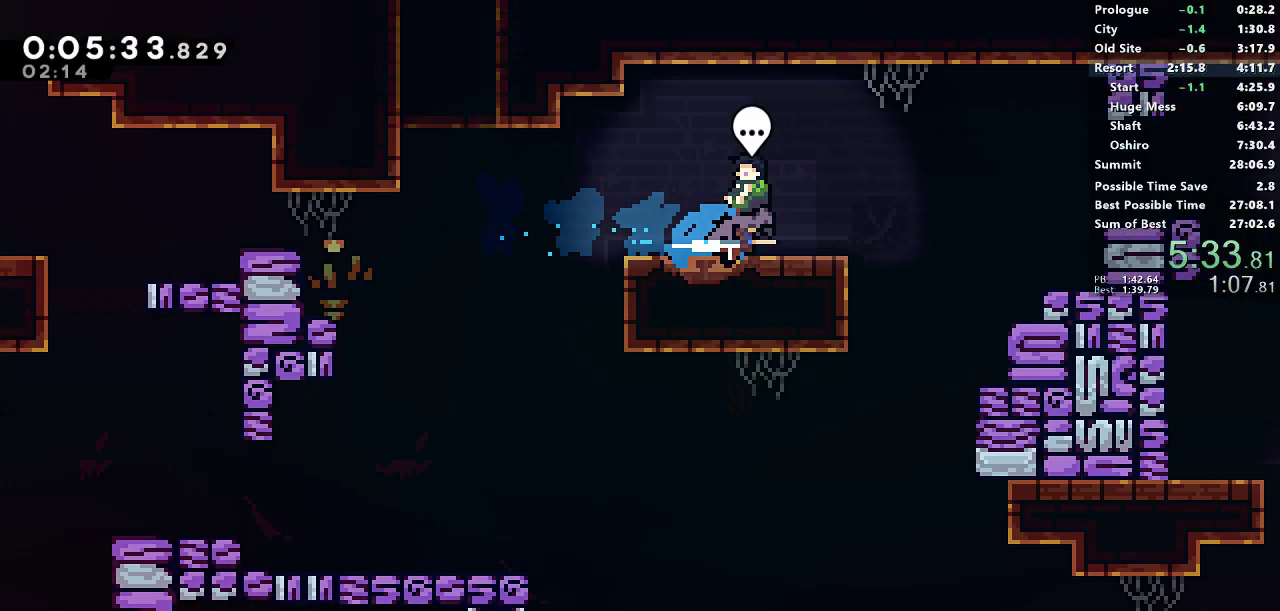
{"buttons": ["DPAD_DOWN", "DPAD_RIGHT"], "left_stick": "center", "button_events": [[67, "DPAD_DOWN", "up"], [117, "CROSS", "down"], [283, "CROSS", "up"], [417, "DPAD_DOWN", "down"], [450, "SQUARE", "up"]]}
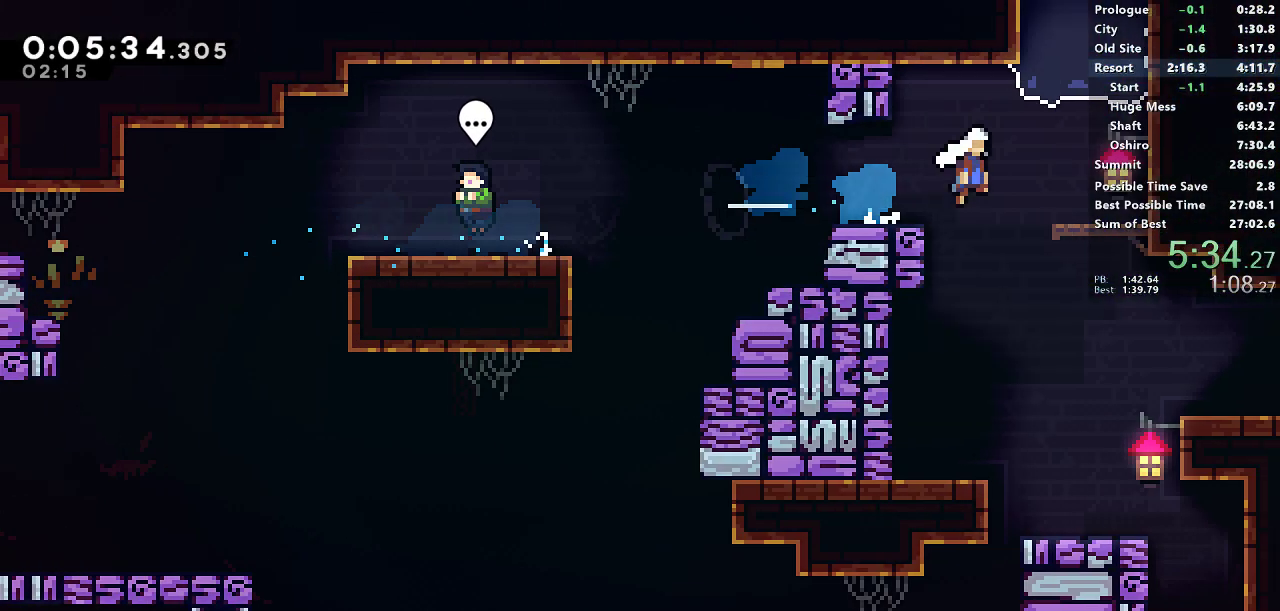
{"buttons": ["DPAD_DOWN", "DPAD_RIGHT"], "left_stick": "center", "button_events": [[17, "SQUARE", "down"], [350, "SQUARE", "up"]]}
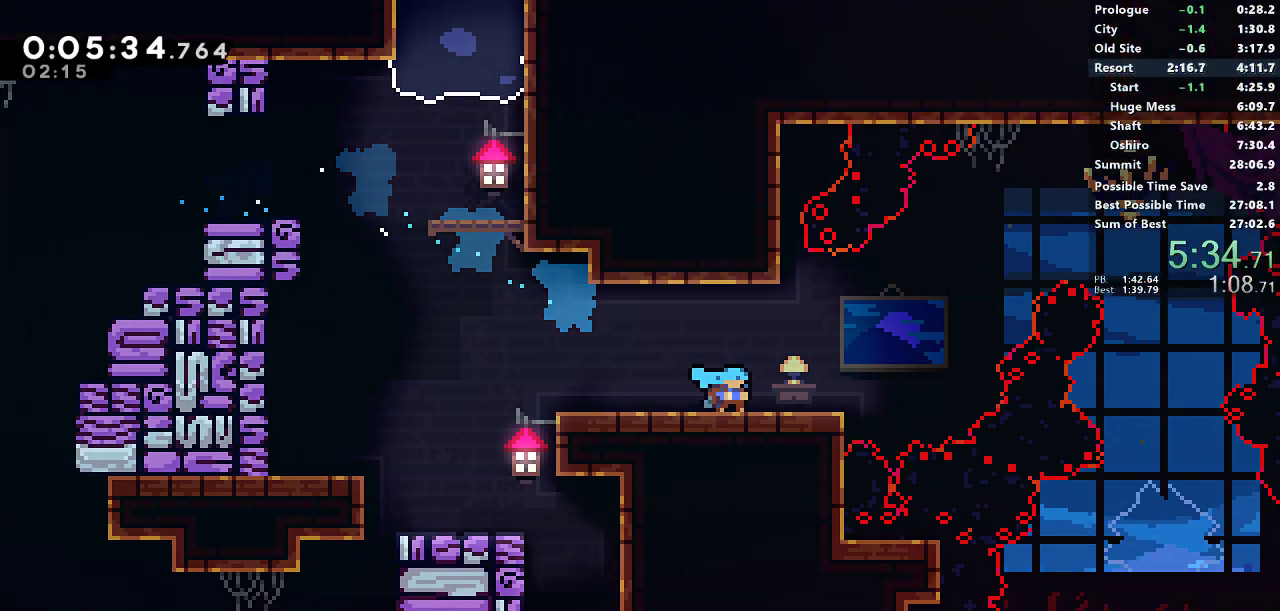
{"buttons": ["DPAD_RIGHT"], "left_stick": "center", "button_events": [[133, "DPAD_DOWN", "up"]]}
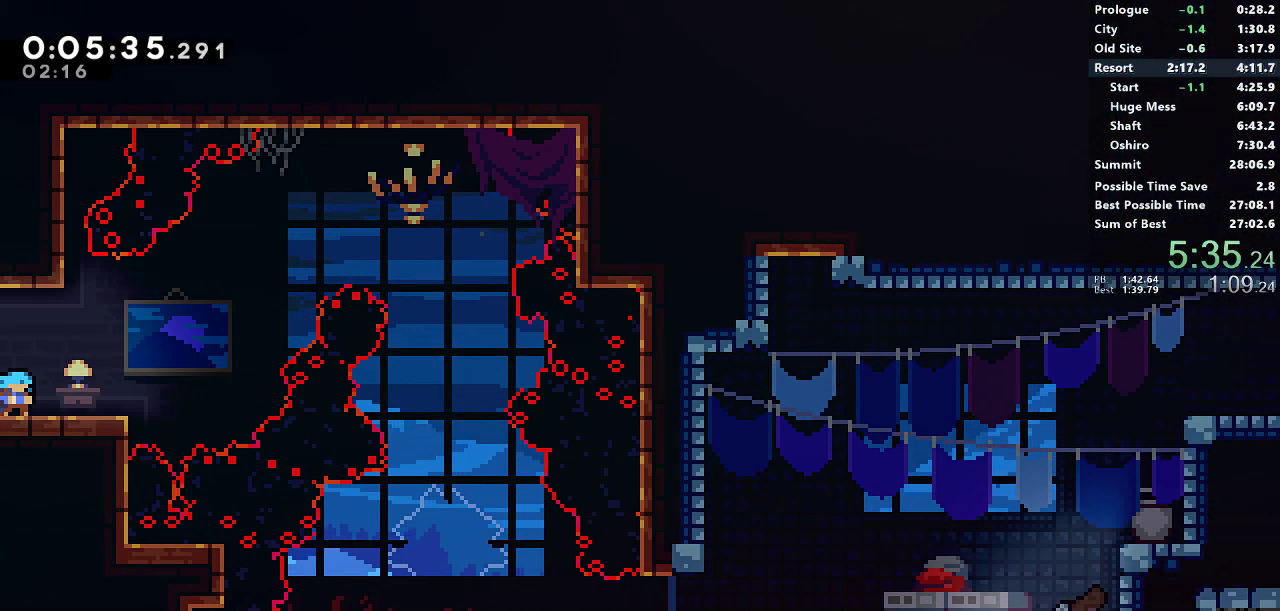
{"buttons": ["DPAD_RIGHT"], "left_stick": "center", "button_events": [[50, "CROSS", "down"], [50, "DPAD_UP", "down"], [133, "CROSS", "up"], [133, "SQUARE", "down"], [267, "DPAD_UP", "up"], [400, "SQUARE", "up"]]}
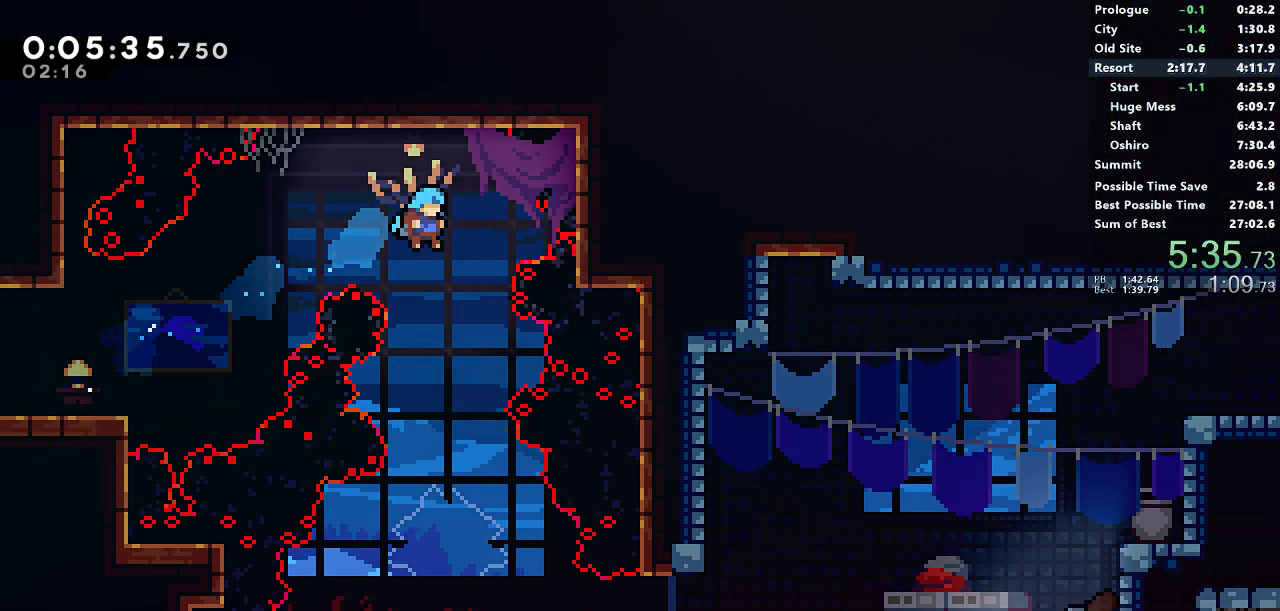
{"buttons": ["DPAD_DOWN", "DPAD_RIGHT"], "left_stick": "center", "button_events": [[50, "DPAD_RIGHT", "up"], [83, "DPAD_DOWN", "down"], [300, "DPAD_RIGHT", "down"]]}
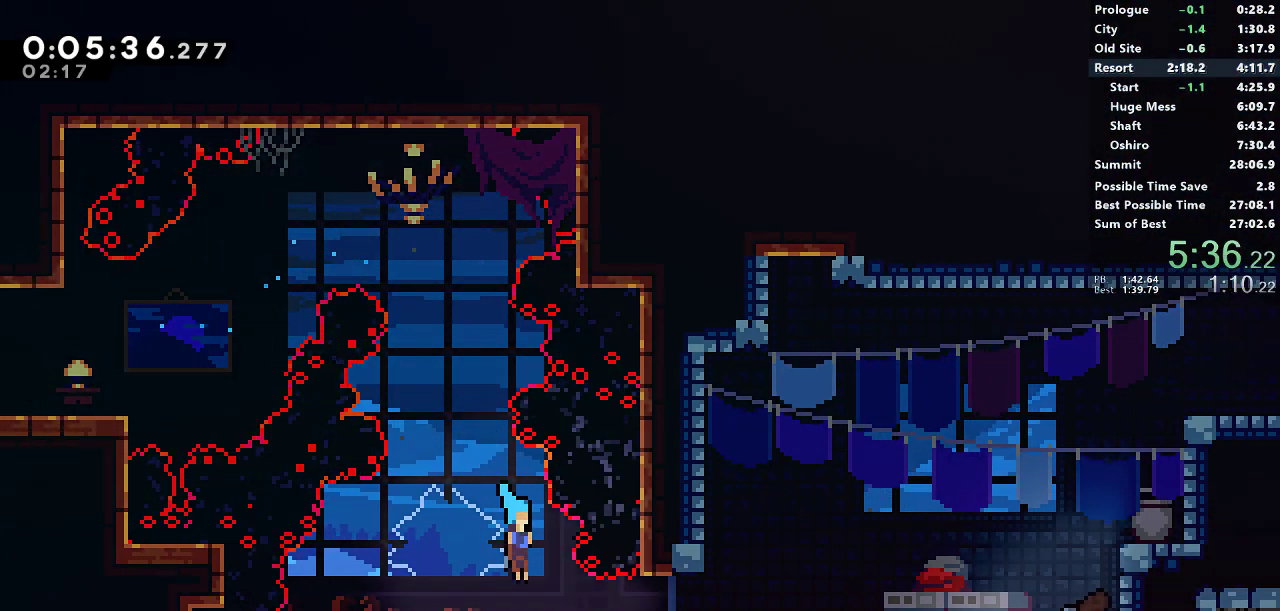
{"buttons": [], "left_stick": "center", "button_events": [[167, "SQUARE", "down"], [200, "CROSS", "down"], [250, "CROSS", "up"], [250, "SQUARE", "up"], [300, "DPAD_DOWN", "up"], [317, "DPAD_RIGHT", "up"], [417, "START", "down"], [483, "START", "up"]]}
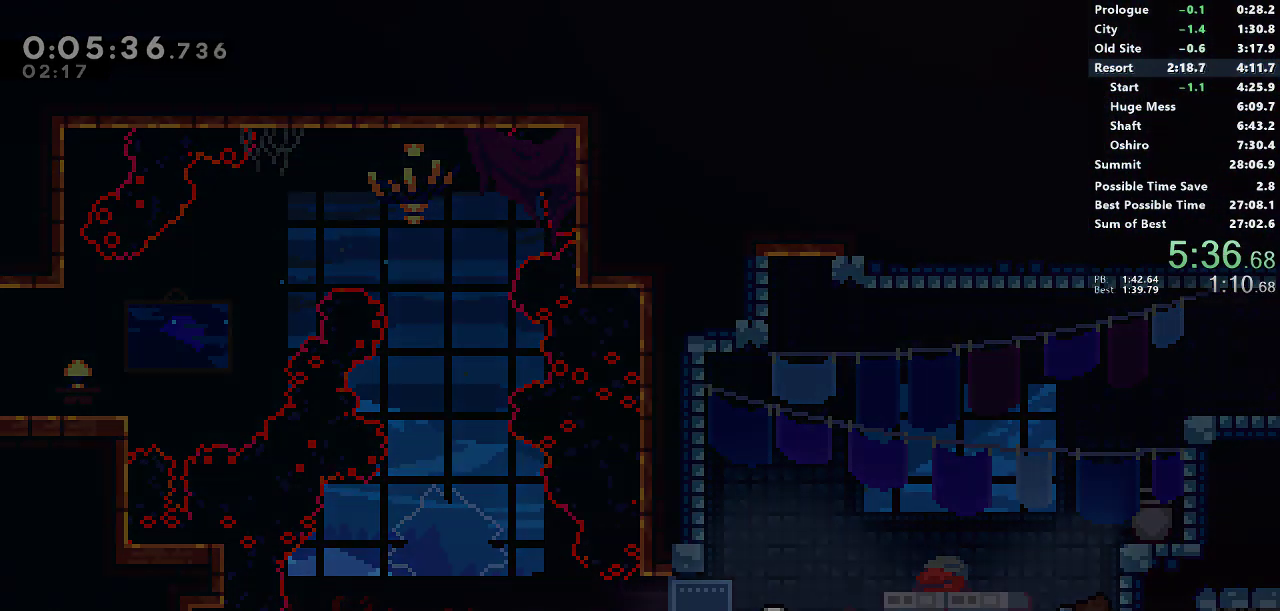
{"buttons": ["CROSS", "DPAD_RIGHT"], "left_stick": "center", "button_events": [[67, "DPAD_RIGHT", "down"], [500, "CROSS", "down"]]}
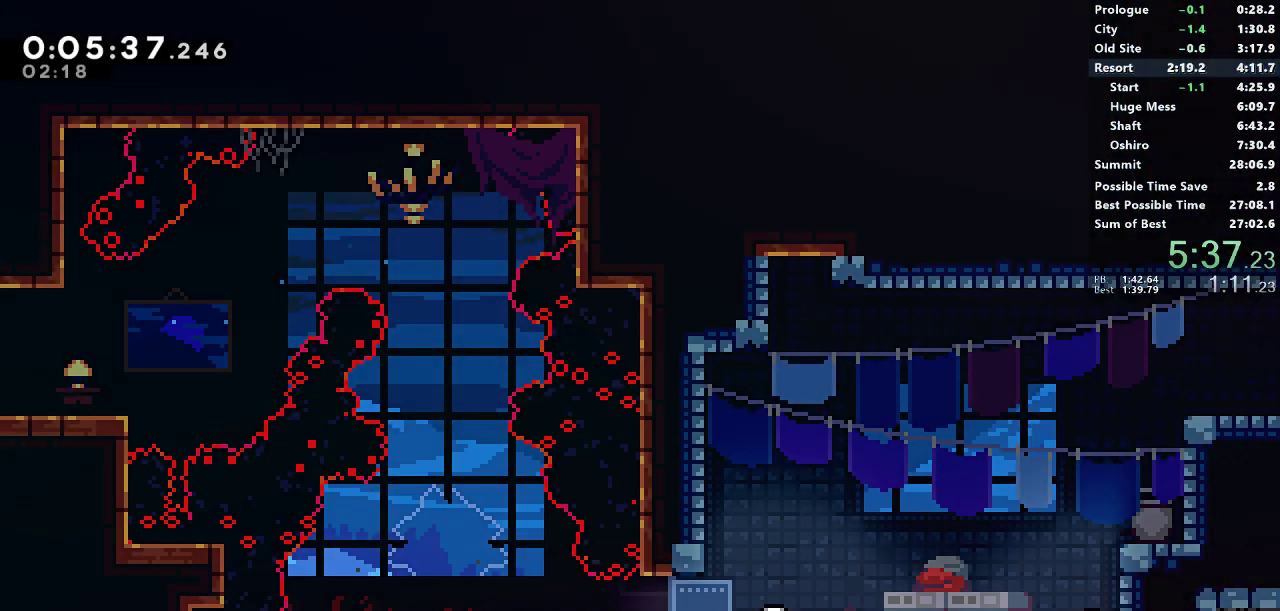
{"buttons": ["SQUARE", "DPAD_UP", "DPAD_RIGHT"], "left_stick": "center", "button_events": [[317, "DPAD_UP", "down"], [383, "CROSS", "up"], [383, "SQUARE", "down"]]}
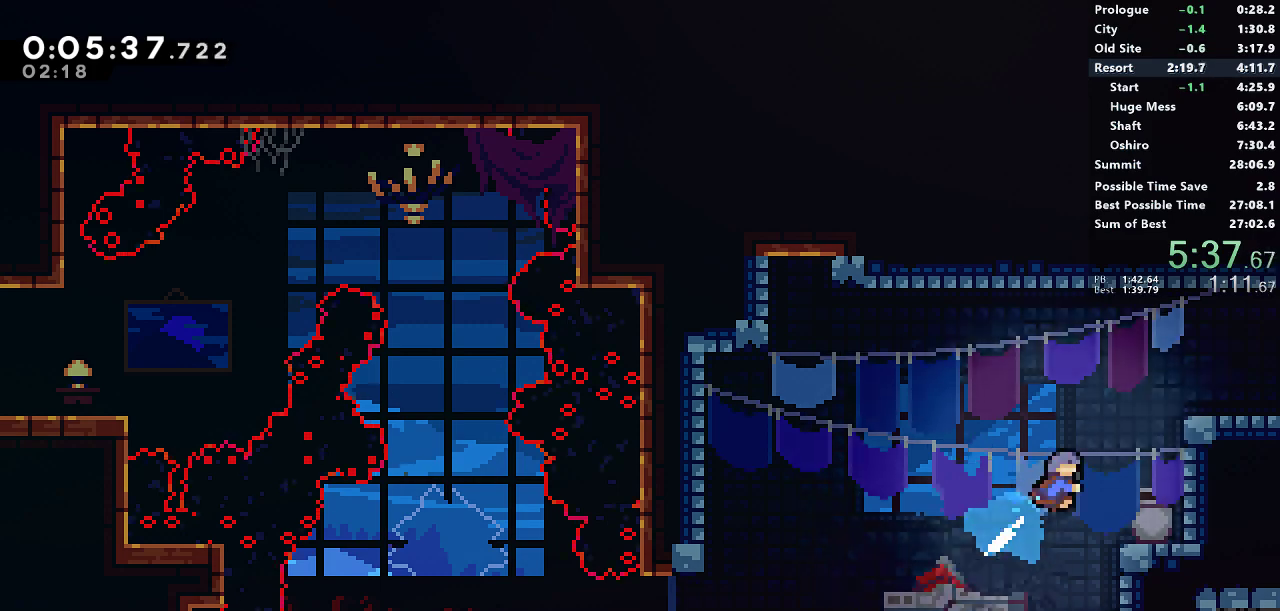
{"buttons": ["DPAD_RIGHT"], "left_stick": "center", "button_events": [[150, "DPAD_UP", "up"], [417, "SQUARE", "up"]]}
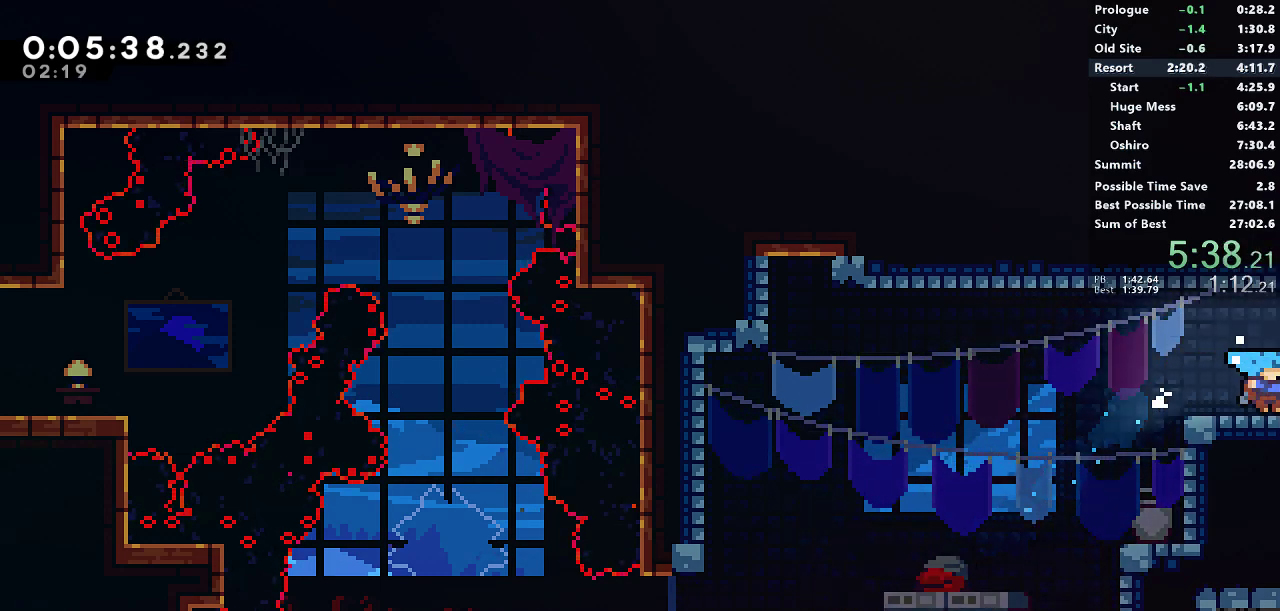
{"buttons": ["DPAD_RIGHT"], "left_stick": "center", "button_events": [[117, "DPAD_RIGHT", "up"], [183, "DPAD_RIGHT", "down"]]}
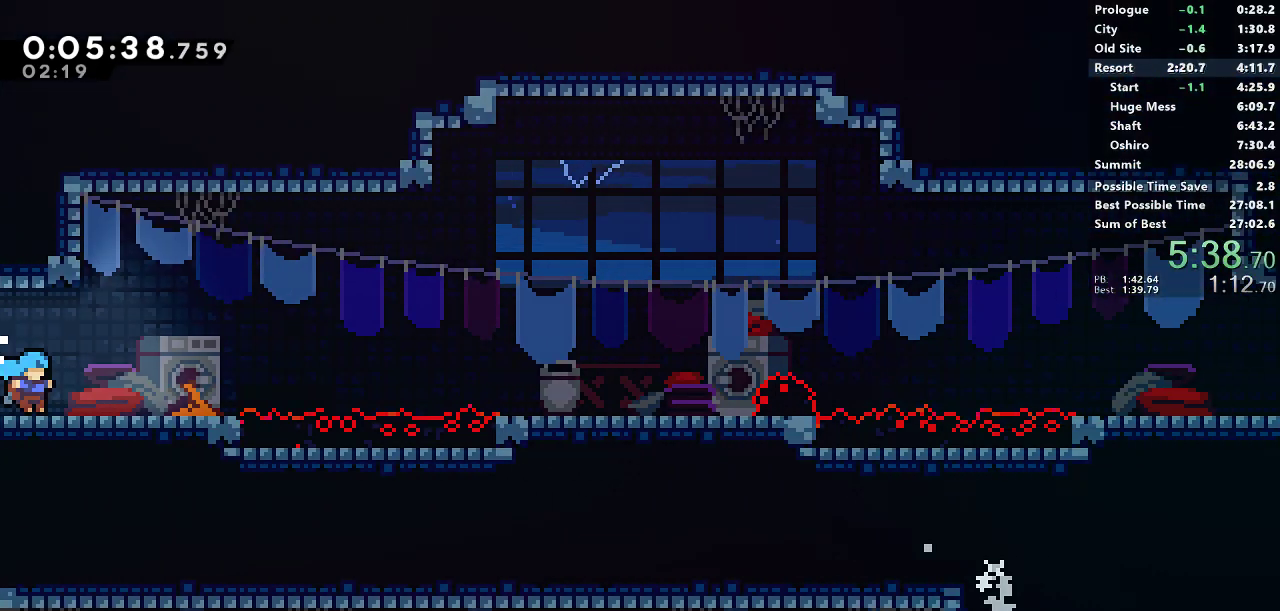
{"buttons": ["CROSS", "SQUARE", "DPAD_RIGHT"], "left_stick": "center", "button_events": [[150, "DPAD_DOWN", "down"], [167, "SQUARE", "down"], [317, "DPAD_DOWN", "up"], [383, "CROSS", "down"]]}
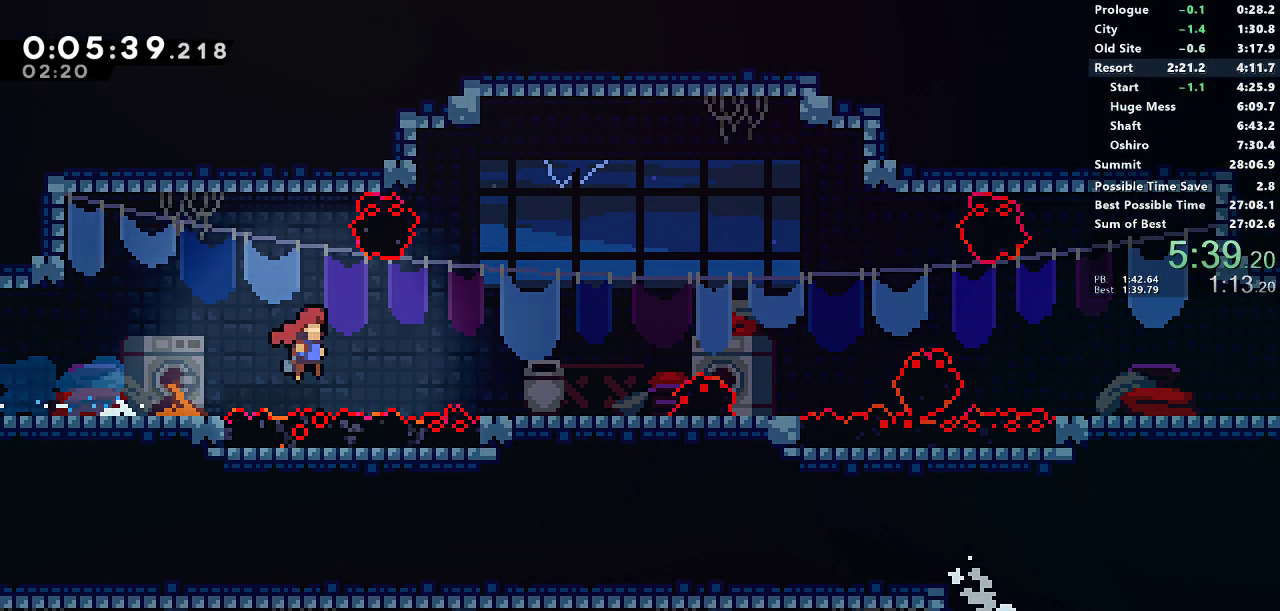
{"buttons": ["SQUARE", "DPAD_RIGHT"], "left_stick": "center", "button_events": [[267, "CROSS", "up"], [267, "SQUARE", "up"], [300, "DPAD_DOWN", "down"], [333, "SQUARE", "down"], [450, "DPAD_DOWN", "up"]]}
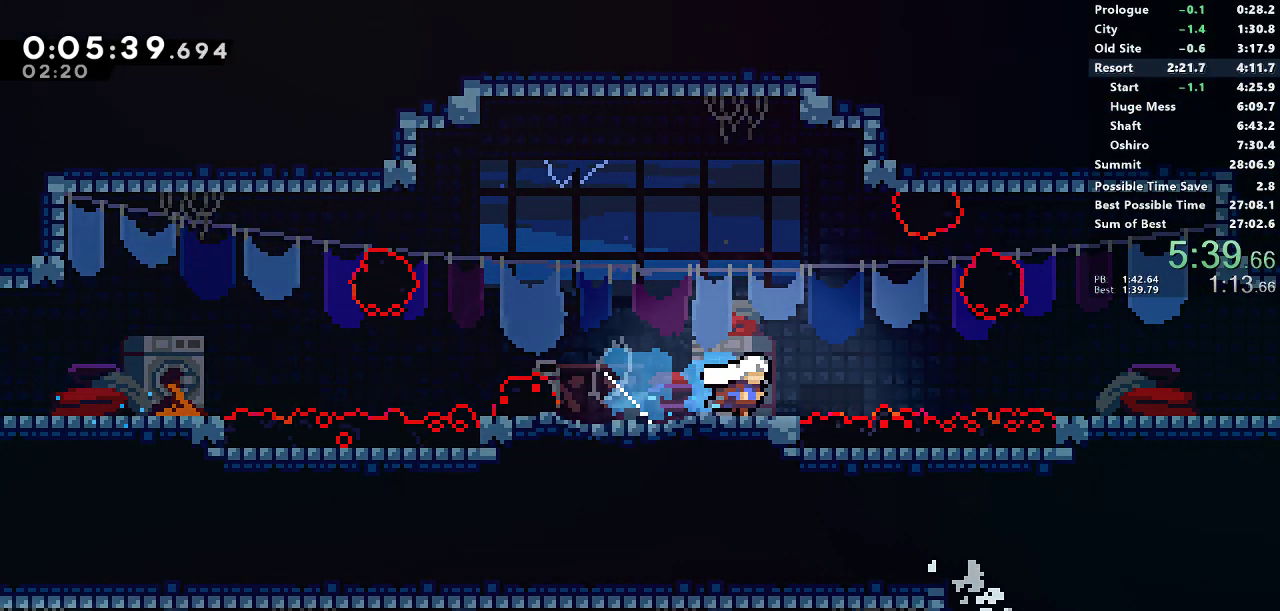
{"buttons": ["DPAD_UP", "DPAD_RIGHT"], "left_stick": "center", "button_events": [[17, "CROSS", "down"], [200, "CROSS", "up"], [200, "SQUARE", "up"], [233, "DPAD_DOWN", "down"], [267, "SQUARE", "down"], [417, "SQUARE", "up"], [450, "DPAD_DOWN", "up"], [467, "DPAD_UP", "down"]]}
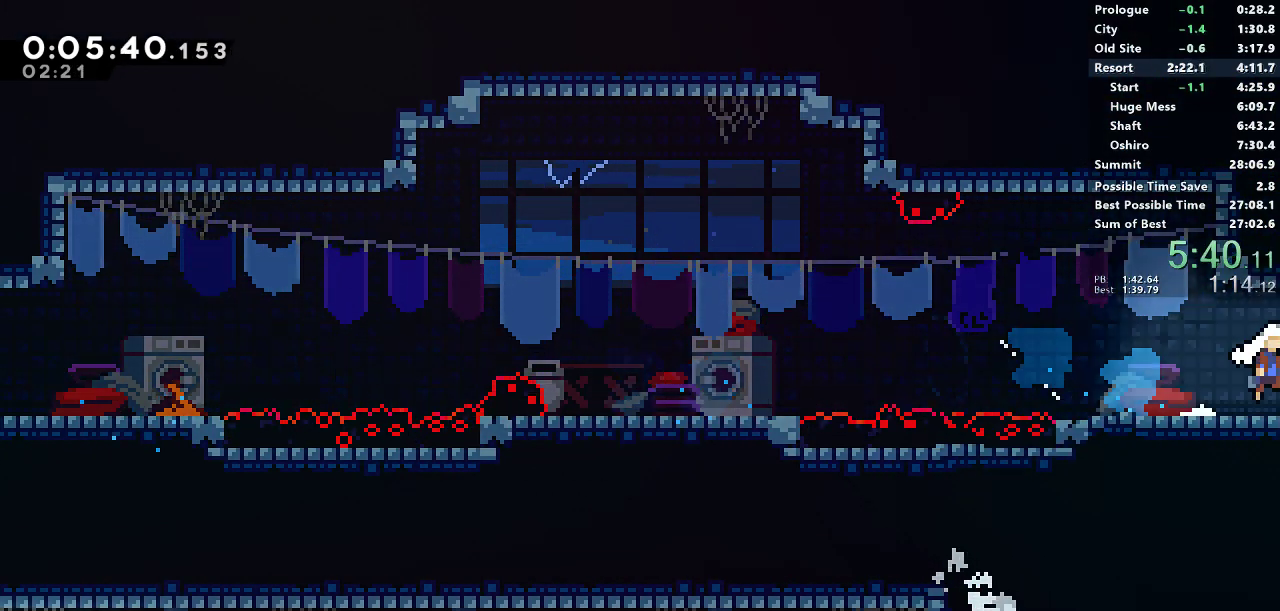
{"buttons": ["DPAD_UP", "DPAD_RIGHT"], "left_stick": "center", "button_events": [[17, "SQUARE", "down"], [250, "SQUARE", "up"]]}
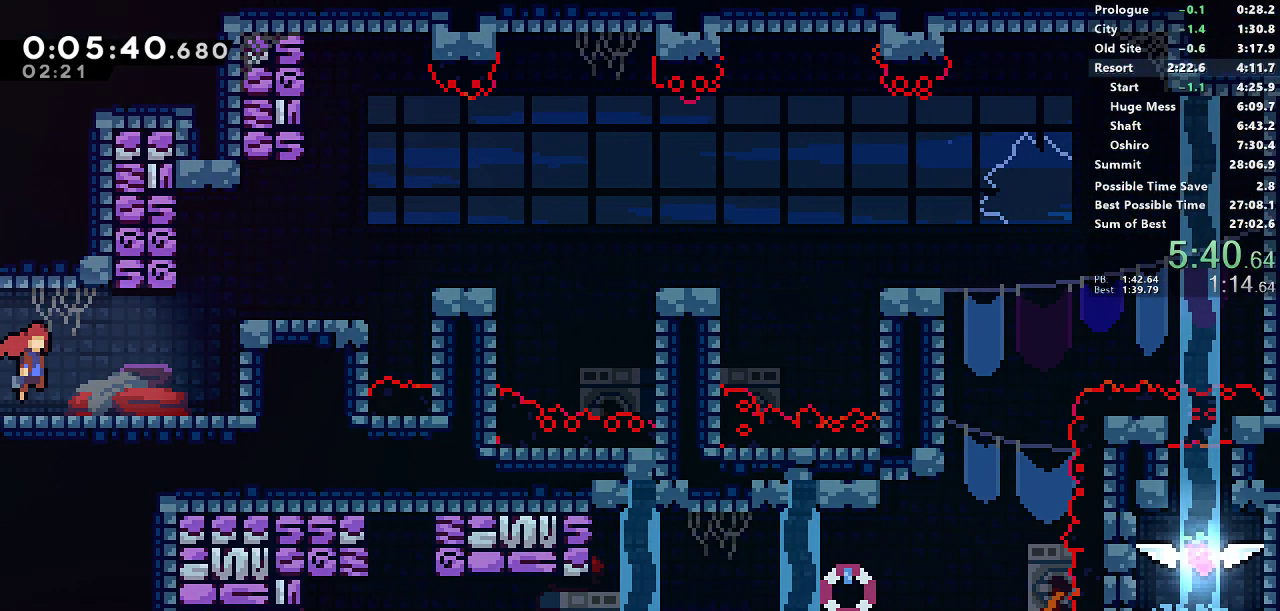
{"buttons": ["CROSS", "DPAD_RIGHT"], "left_stick": "center", "button_events": [[283, "DPAD_UP", "up"], [350, "CROSS", "down"]]}
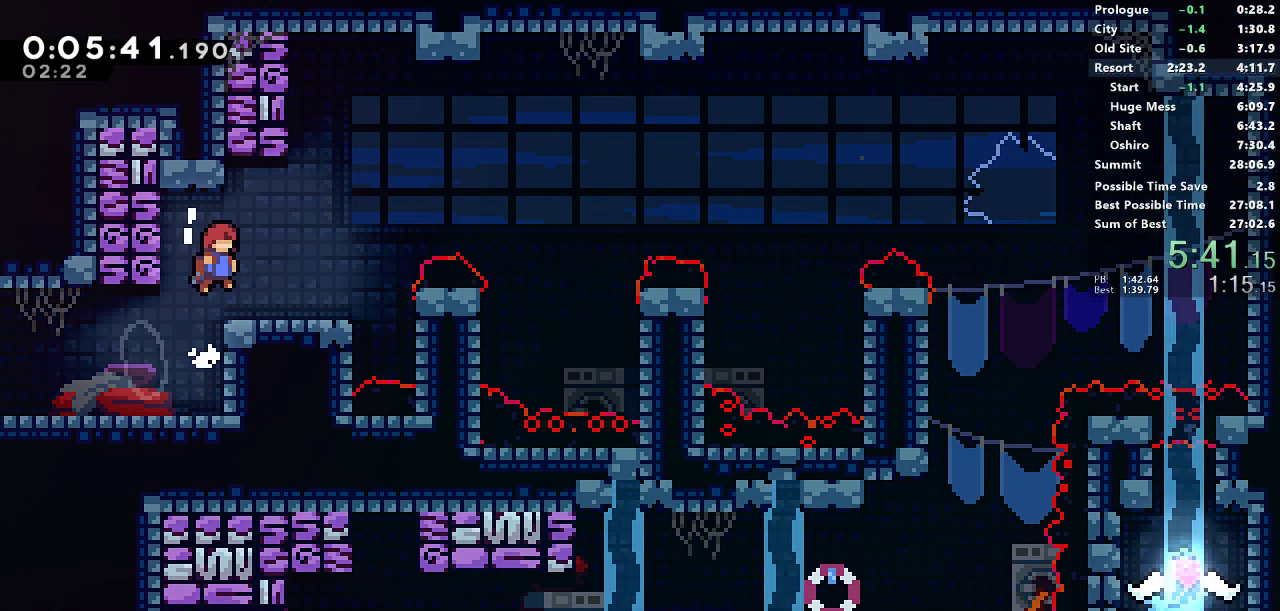
{"buttons": ["DPAD_RIGHT"], "left_stick": "center", "button_events": [[50, "CROSS", "up"], [217, "DPAD_RIGHT", "up"], [450, "DPAD_RIGHT", "down"]]}
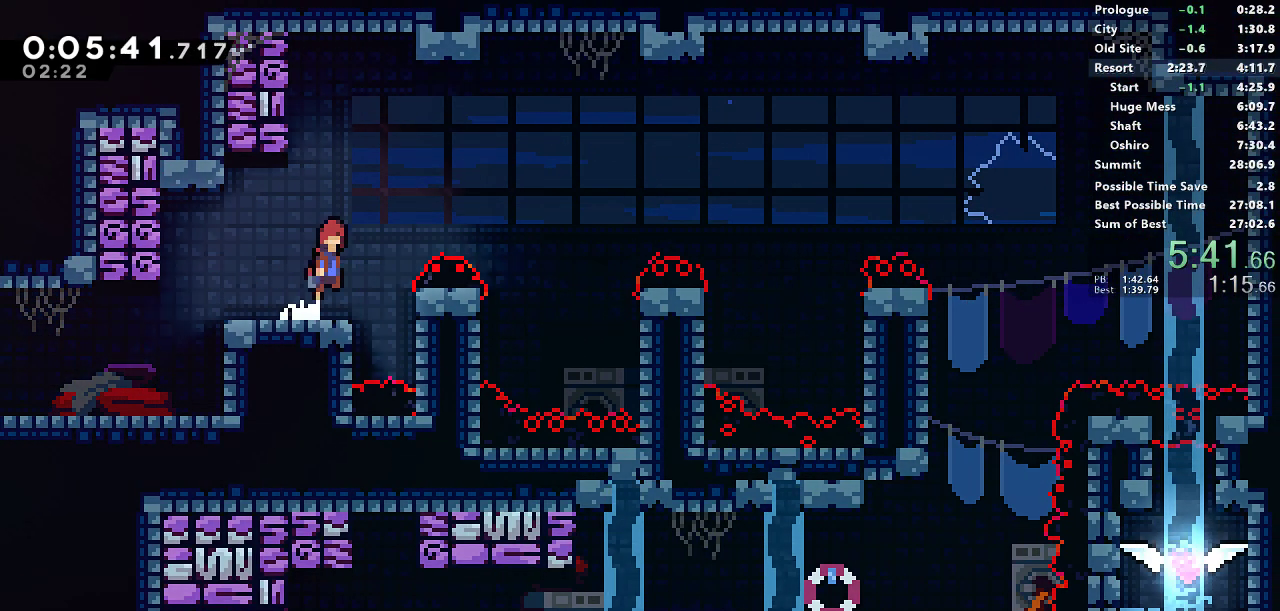
{"buttons": ["CROSS", "SQUARE", "DPAD_RIGHT"], "left_stick": "center", "button_events": [[17, "CROSS", "down"], [100, "CROSS", "up"], [167, "DPAD_DOWN", "down"], [183, "SQUARE", "down"], [350, "DPAD_DOWN", "up"], [383, "CROSS", "down"]]}
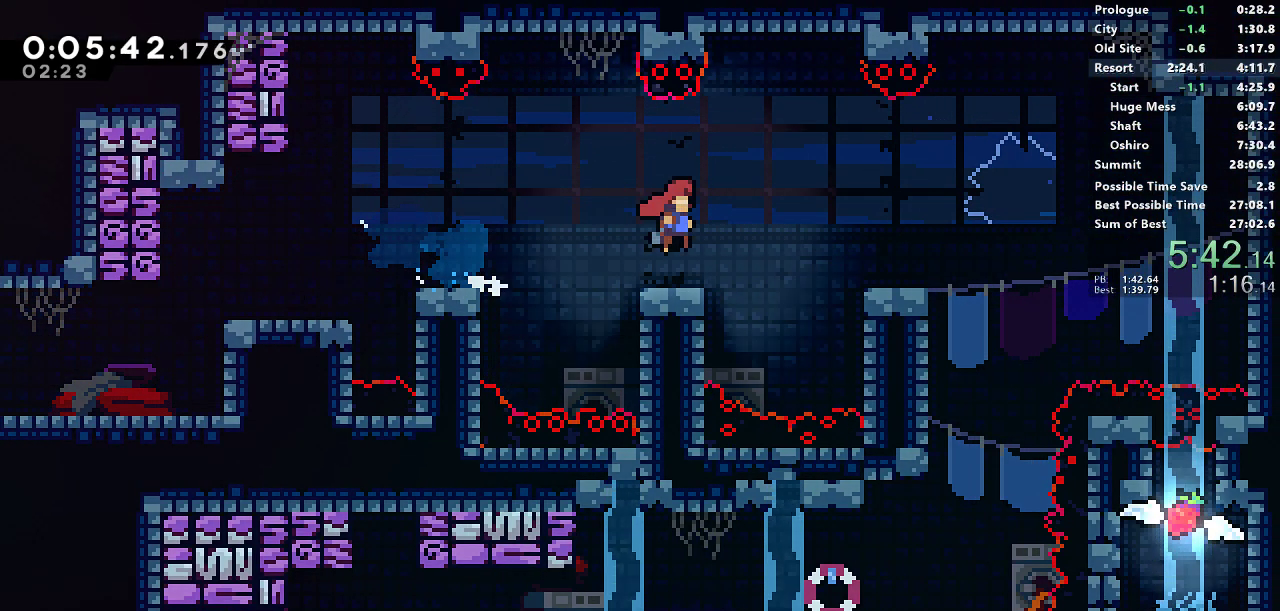
{"buttons": ["SQUARE", "DPAD_DOWN"], "left_stick": "center", "button_events": [[200, "CROSS", "up"], [200, "SQUARE", "up"], [267, "DPAD_RIGHT", "up"], [300, "DPAD_DOWN", "down"], [300, "SQUARE", "down"]]}
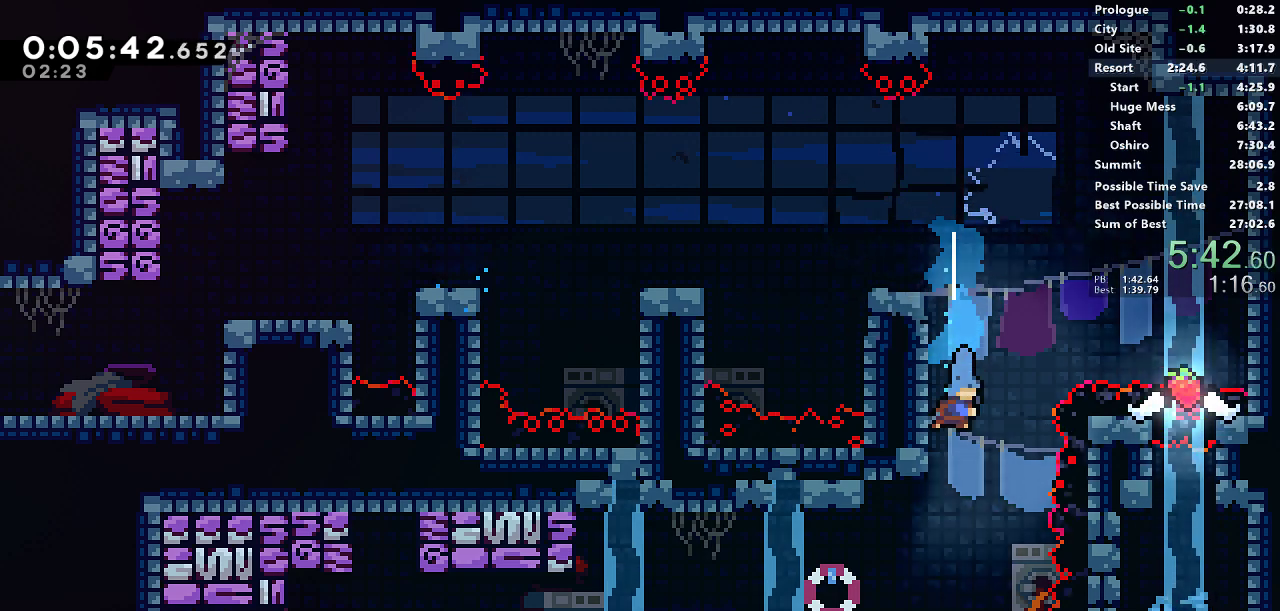
{"buttons": ["CROSS", "SQUARE", "DPAD_LEFT"], "left_stick": "center", "button_events": [[33, "SQUARE", "up"], [150, "DPAD_DOWN", "up"], [167, "DPAD_LEFT", "down"], [383, "SQUARE", "down"], [417, "CROSS", "down"]]}
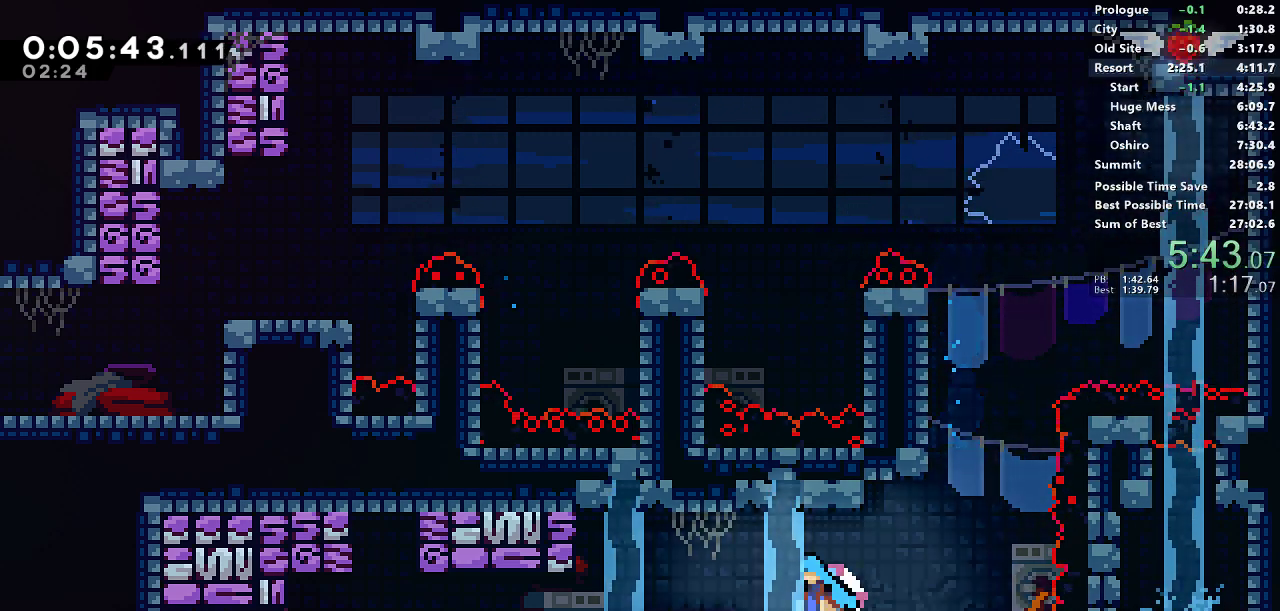
{"buttons": ["DPAD_LEFT"], "left_stick": "center"}
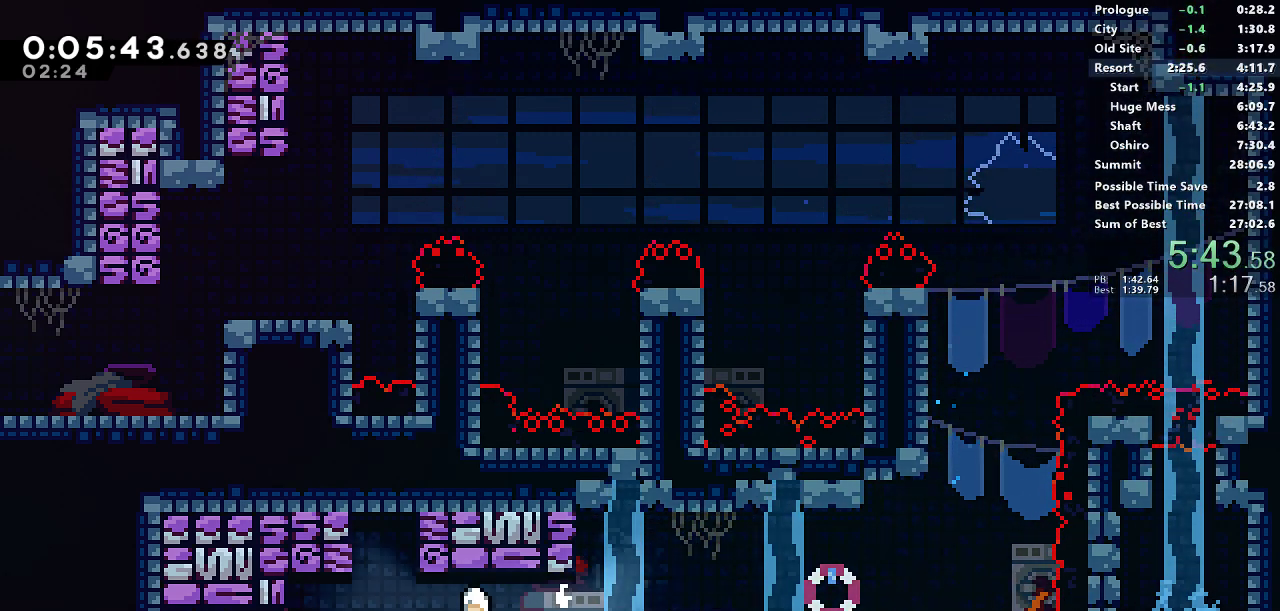
{"buttons": ["DPAD_LEFT"], "left_stick": "center", "button_events": [[17, "CROSS", "down"], [67, "DPAD_DOWN", "down"], [117, "CROSS", "up"], [117, "SQUARE", "down"], [317, "SQUARE", "up"], [350, "DPAD_DOWN", "up"]]}
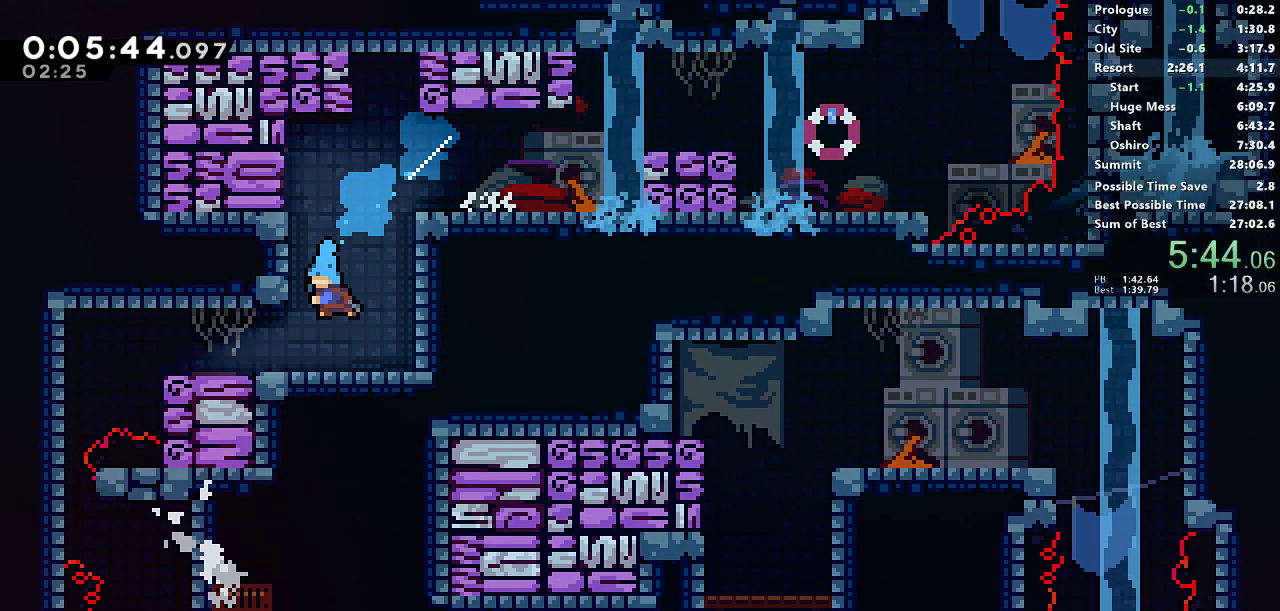
{"buttons": ["DPAD_LEFT"], "left_stick": "center", "button_events": []}
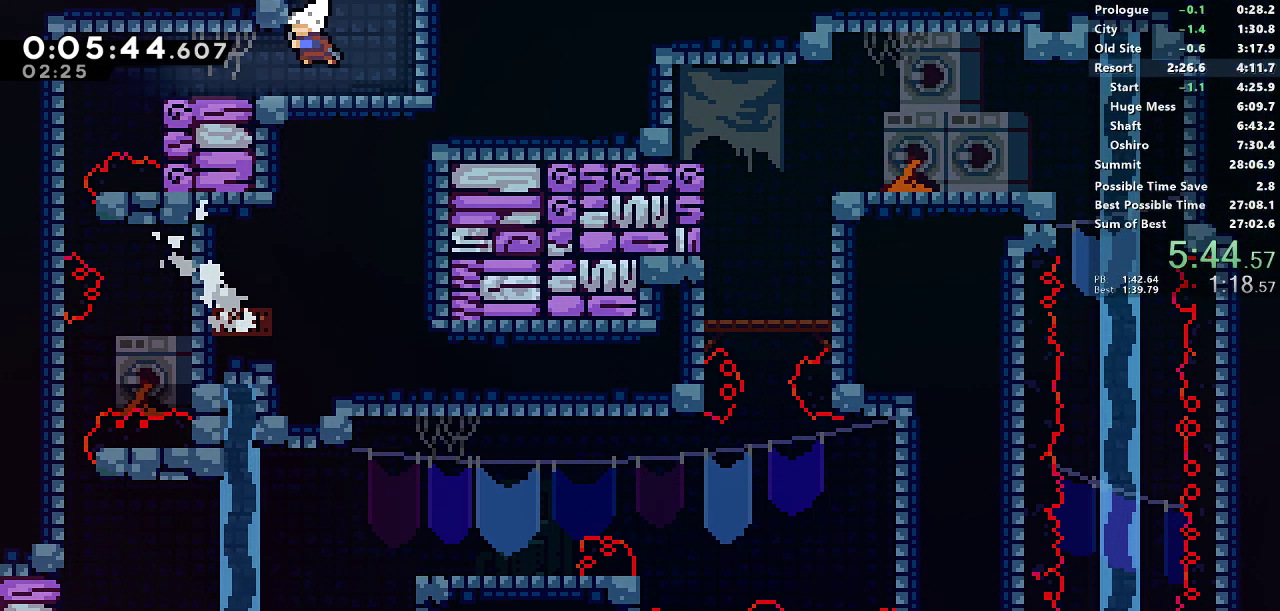
{"buttons": ["SQUARE", "DPAD_DOWN"], "left_stick": "center", "button_events": [[367, "DPAD_DOWN", "down"], [400, "SQUARE", "down"], [500, "DPAD_LEFT", "up"]]}
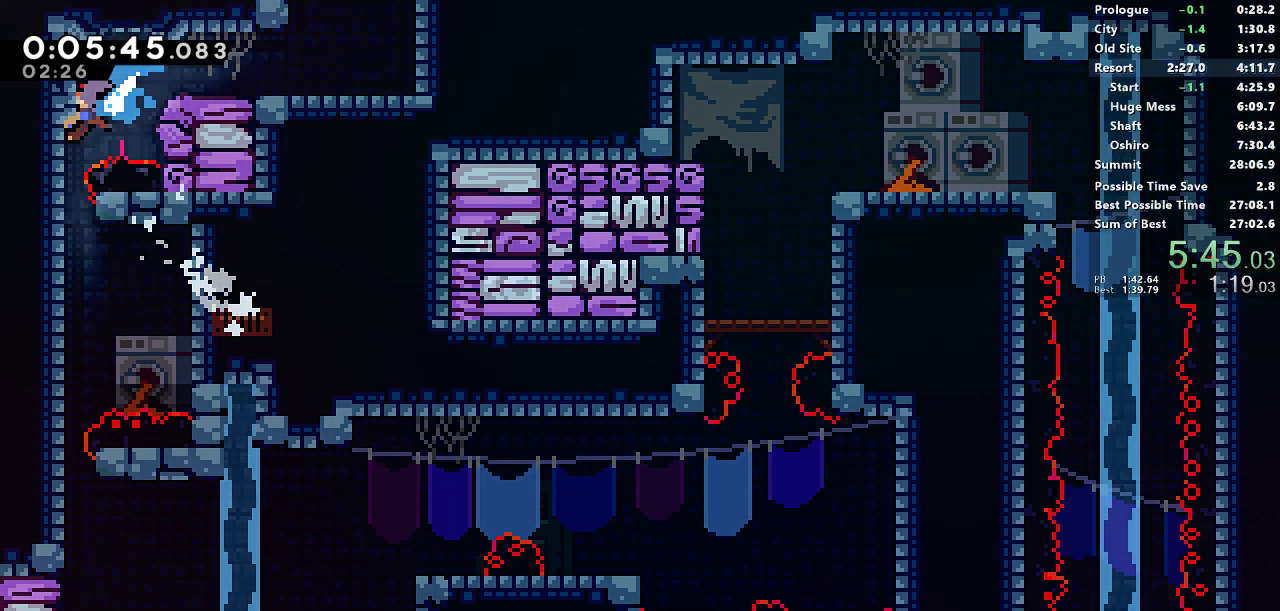
{"buttons": ["DPAD_DOWN"], "left_stick": "center", "button_events": [[50, "SQUARE", "up"]]}
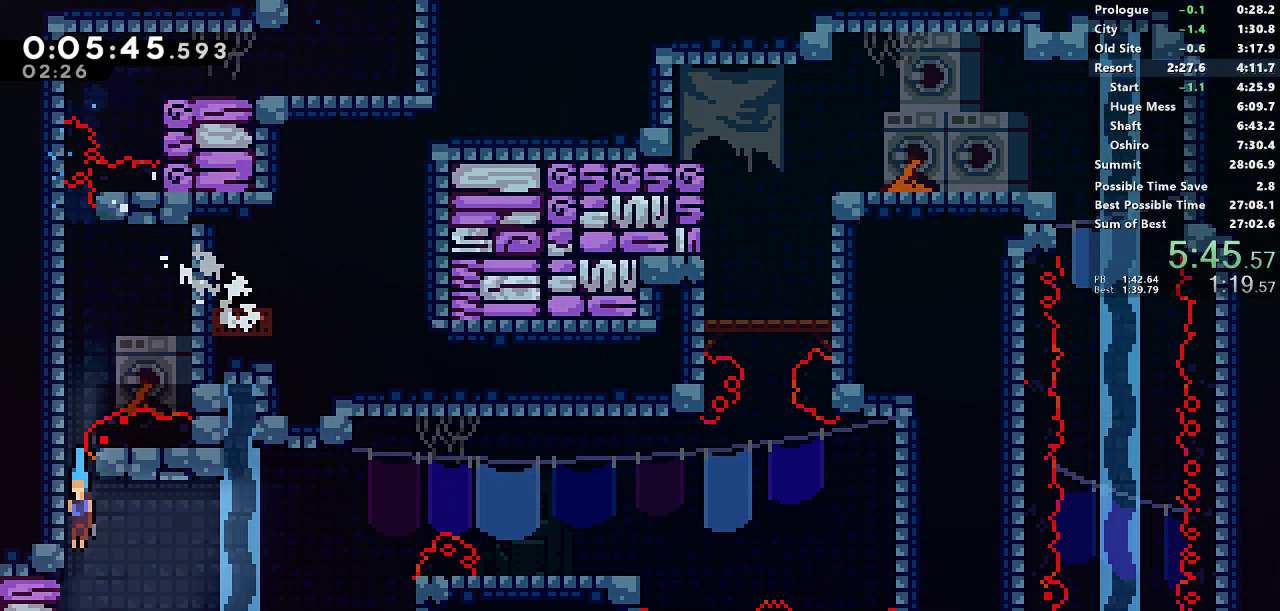
{"buttons": ["CROSS", "SQUARE", "DPAD_RIGHT"], "left_stick": "center", "button_events": [[133, "DPAD_DOWN", "up"], [200, "DPAD_LEFT", "down"], [217, "SQUARE", "down"], [350, "DPAD_LEFT", "up"], [367, "DPAD_RIGHT", "down"], [417, "CROSS", "down"]]}
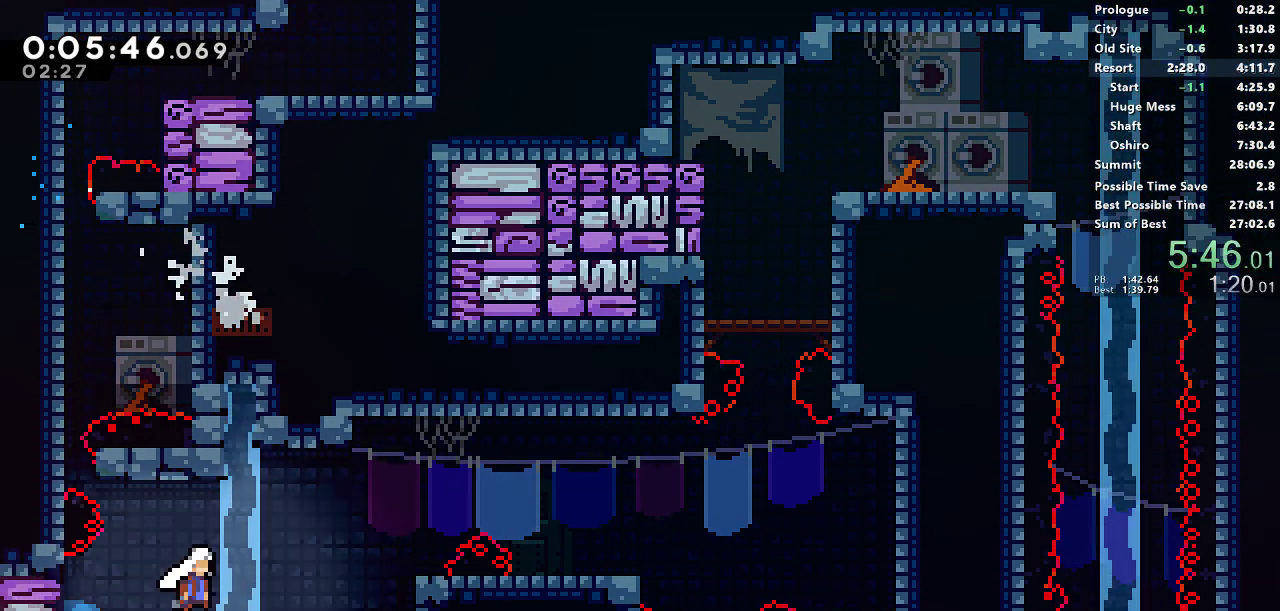
{"buttons": ["CROSS", "SQUARE", "DPAD_RIGHT"], "left_stick": "center", "button_events": [[117, "CROSS", "up"], [117, "SQUARE", "up"], [200, "SQUARE", "down"], [400, "CROSS", "down"]]}
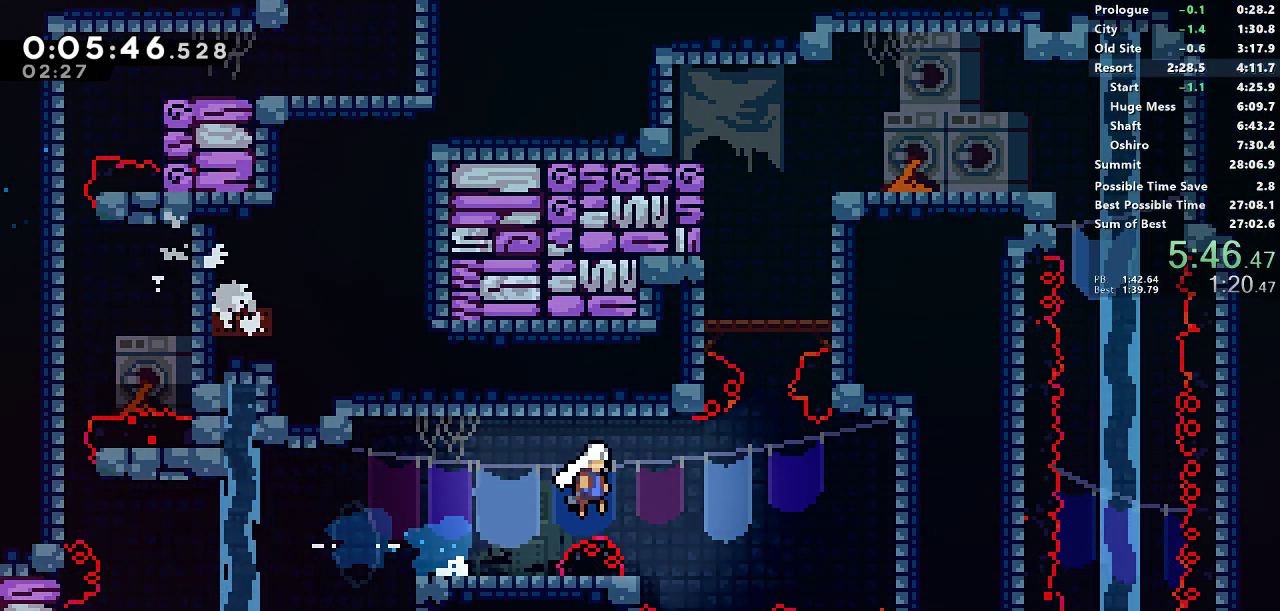
{"buttons": ["DPAD_RIGHT"], "left_stick": "center", "button_events": [[150, "CROSS", "up"], [150, "SQUARE", "up"], [217, "DPAD_RIGHT", "up"], [217, "DPAD_UP", "down"], [250, "SQUARE", "down"], [433, "DPAD_RIGHT", "down"], [450, "DPAD_UP", "up"], [467, "SQUARE", "up"]]}
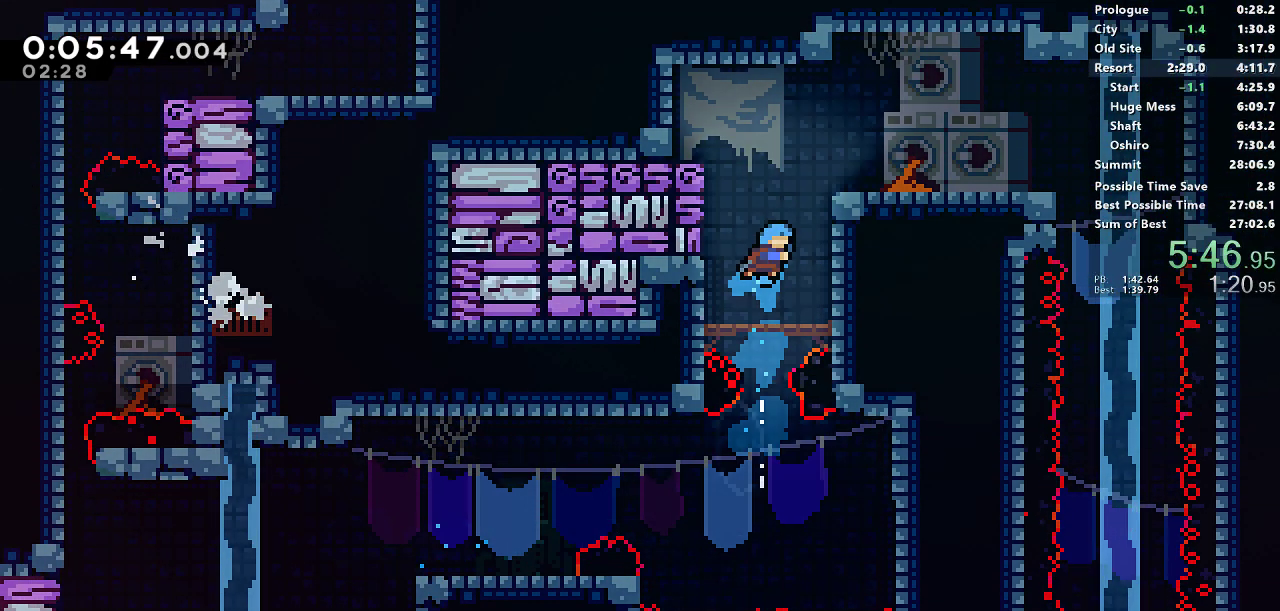
{"buttons": ["DPAD_DOWN", "DPAD_RIGHT"], "left_stick": "center", "button_events": [[150, "CROSS", "down"], [367, "CROSS", "up"], [467, "DPAD_DOWN", "down"]]}